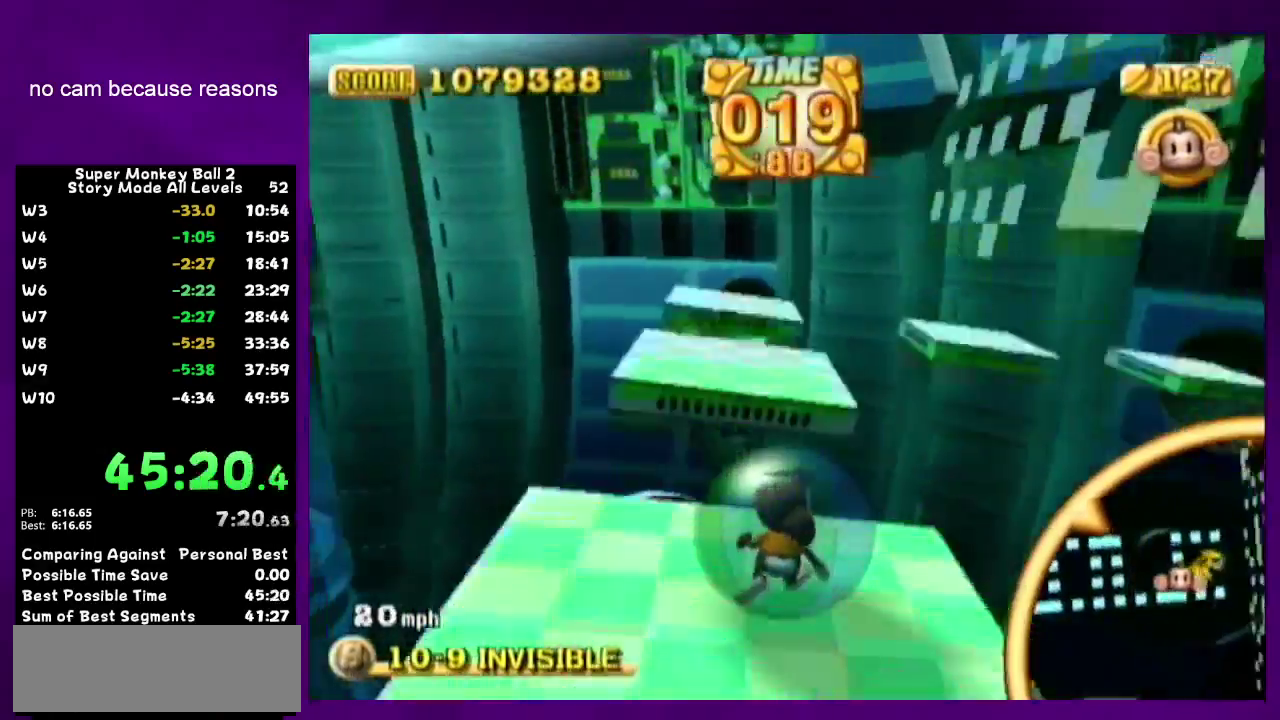
Gameplay with a controller (Nintendo layout); each line is a JSON object with the inputs held at the frame after it. Not read: L3 R3.
{"buttons": [], "left_stick": "up-right", "right_stick": "center"}
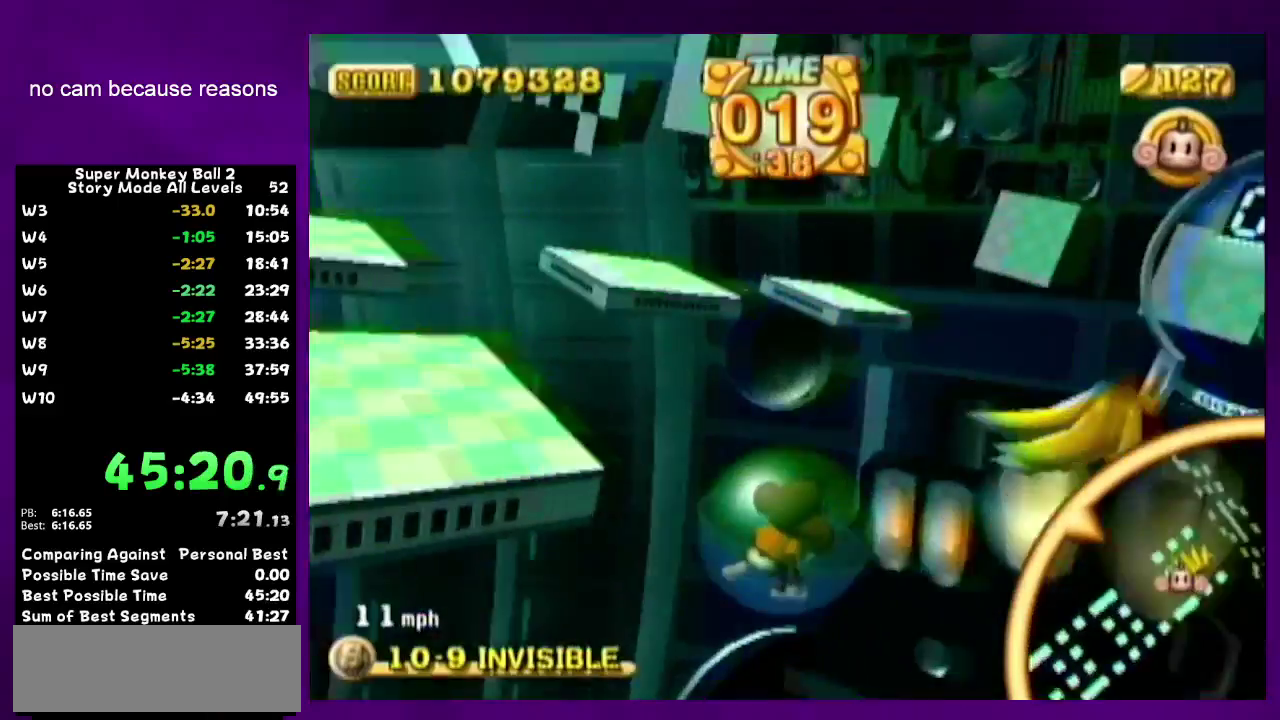
{"buttons": [], "left_stick": "up-right", "right_stick": "center"}
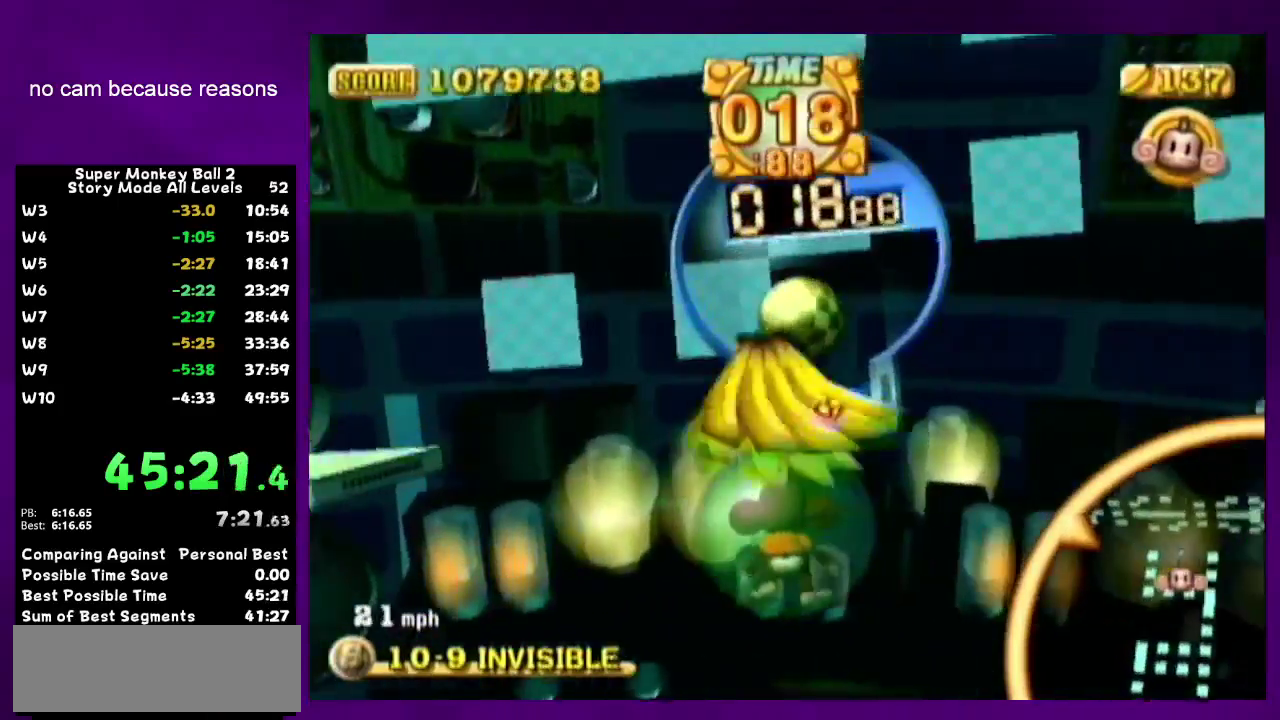
{"buttons": [], "left_stick": "up", "right_stick": "center"}
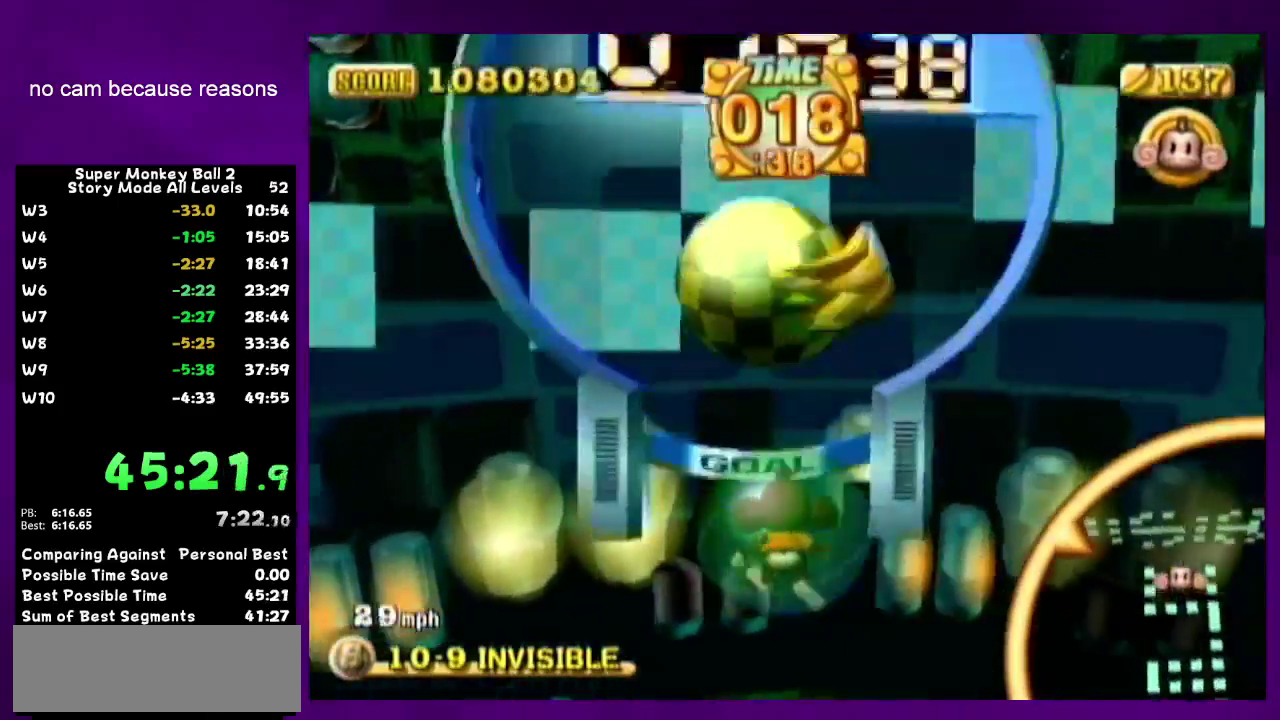
{"buttons": [], "left_stick": "center", "right_stick": "center"}
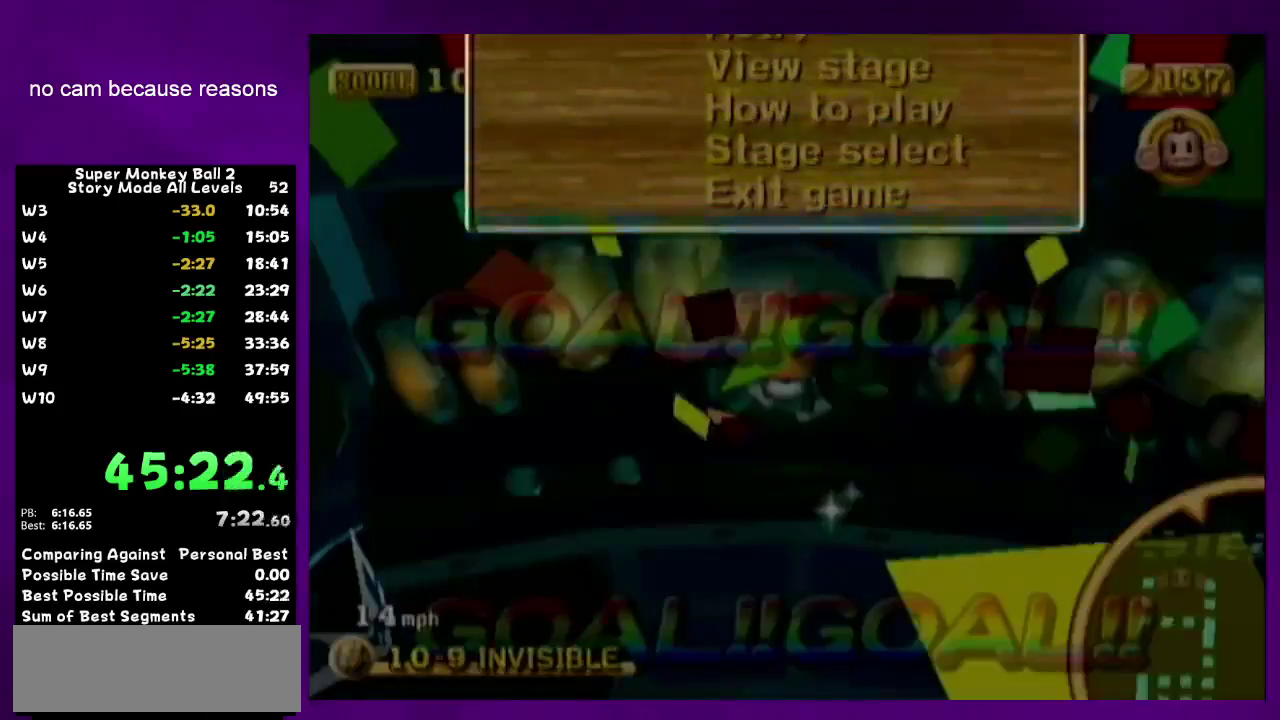
{"buttons": ["A"], "left_stick": "center", "right_stick": "center"}
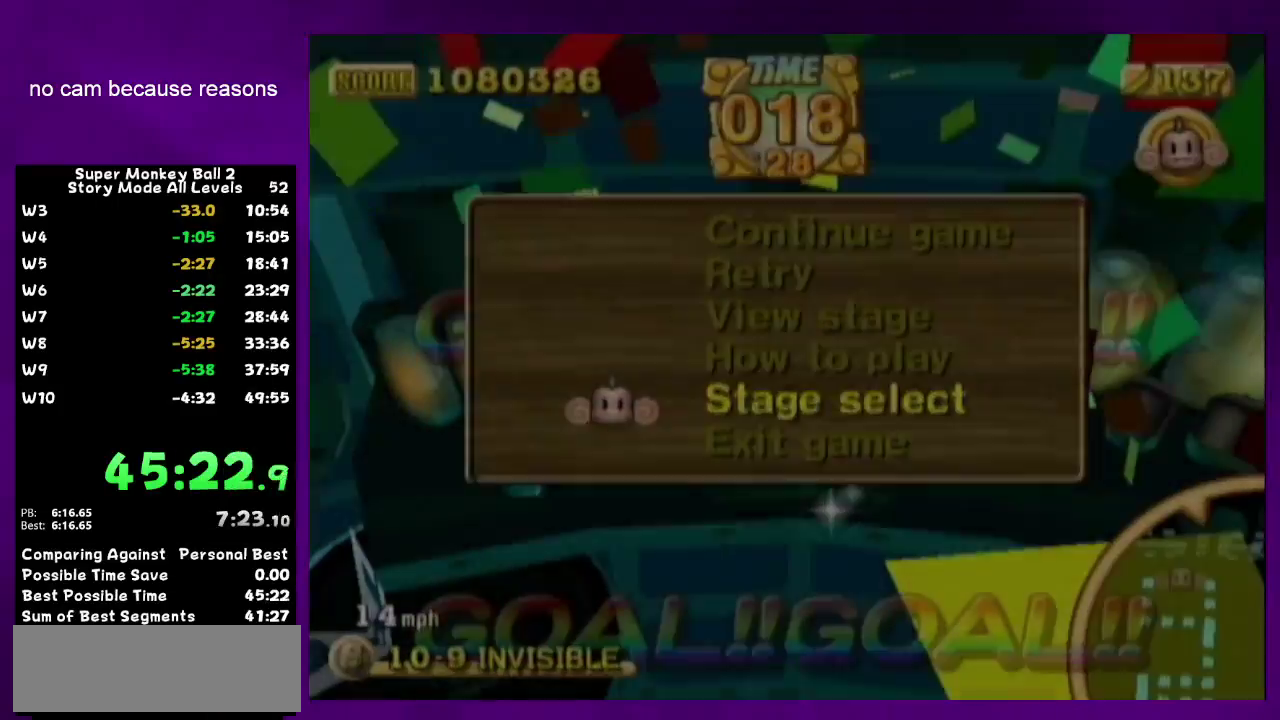
{"buttons": ["A"], "left_stick": "center", "right_stick": "center"}
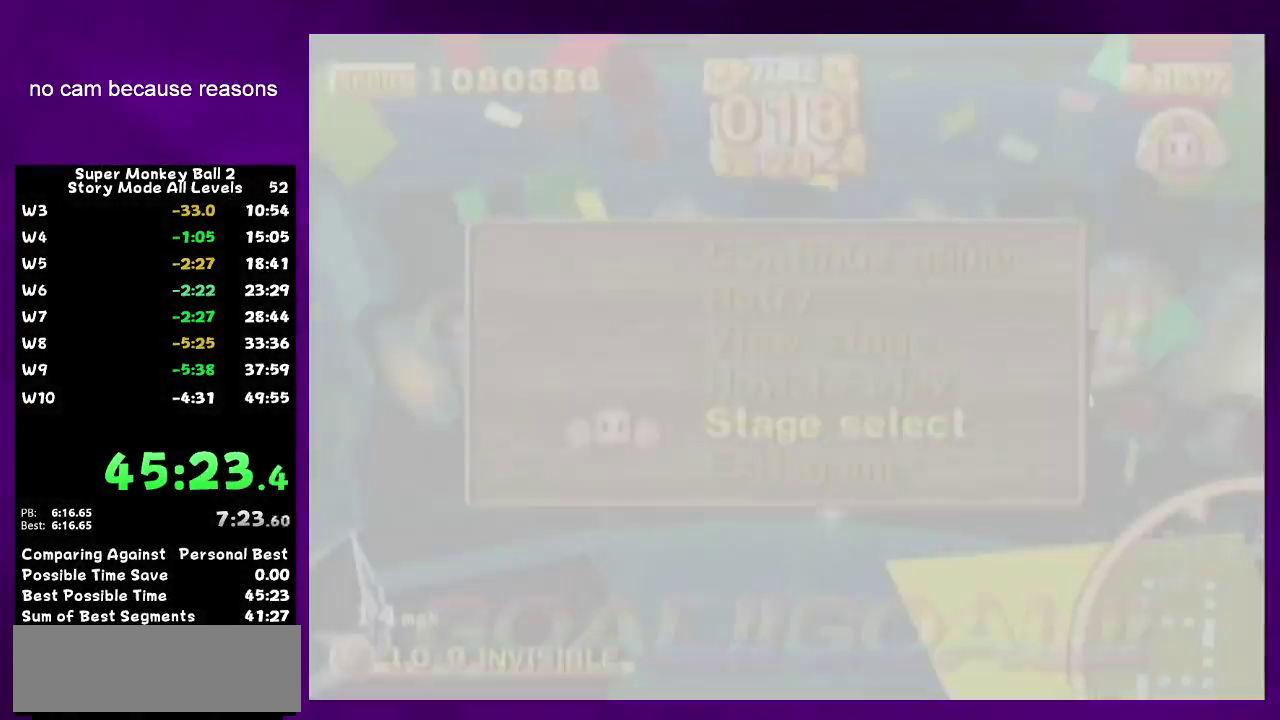
{"buttons": ["A"], "left_stick": "center", "right_stick": "center"}
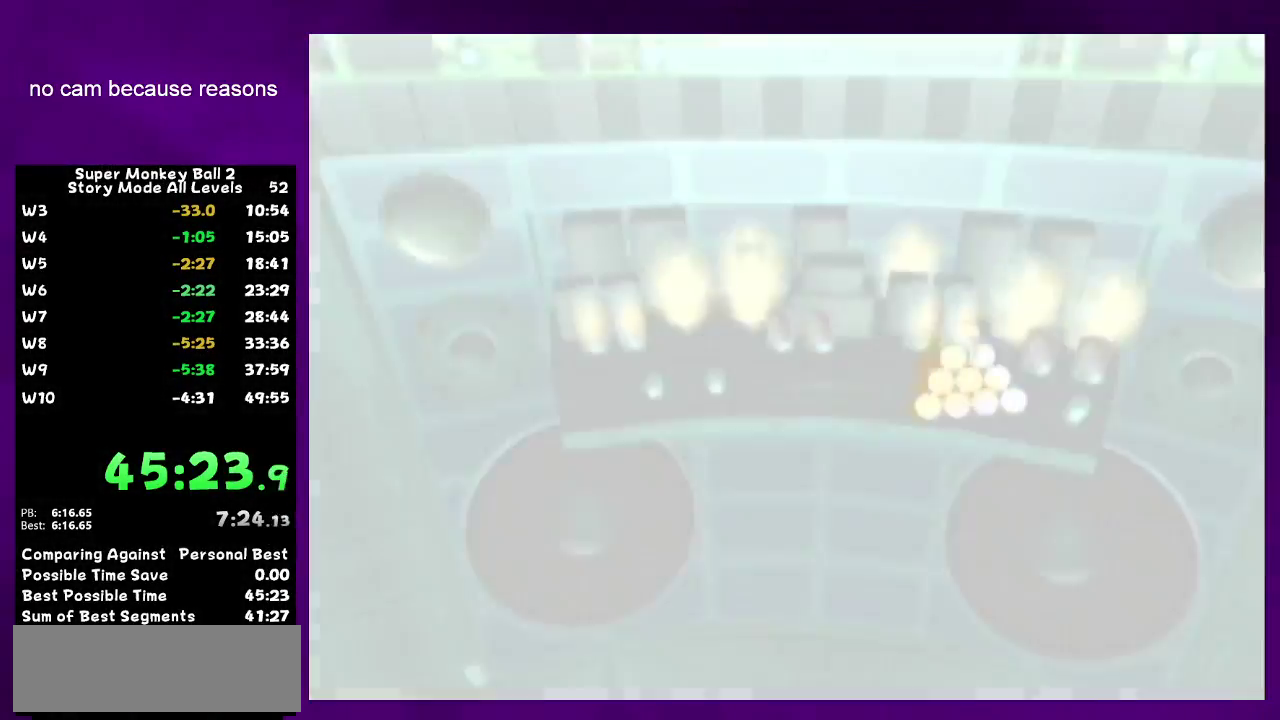
{"buttons": ["A"], "left_stick": "center", "right_stick": "center"}
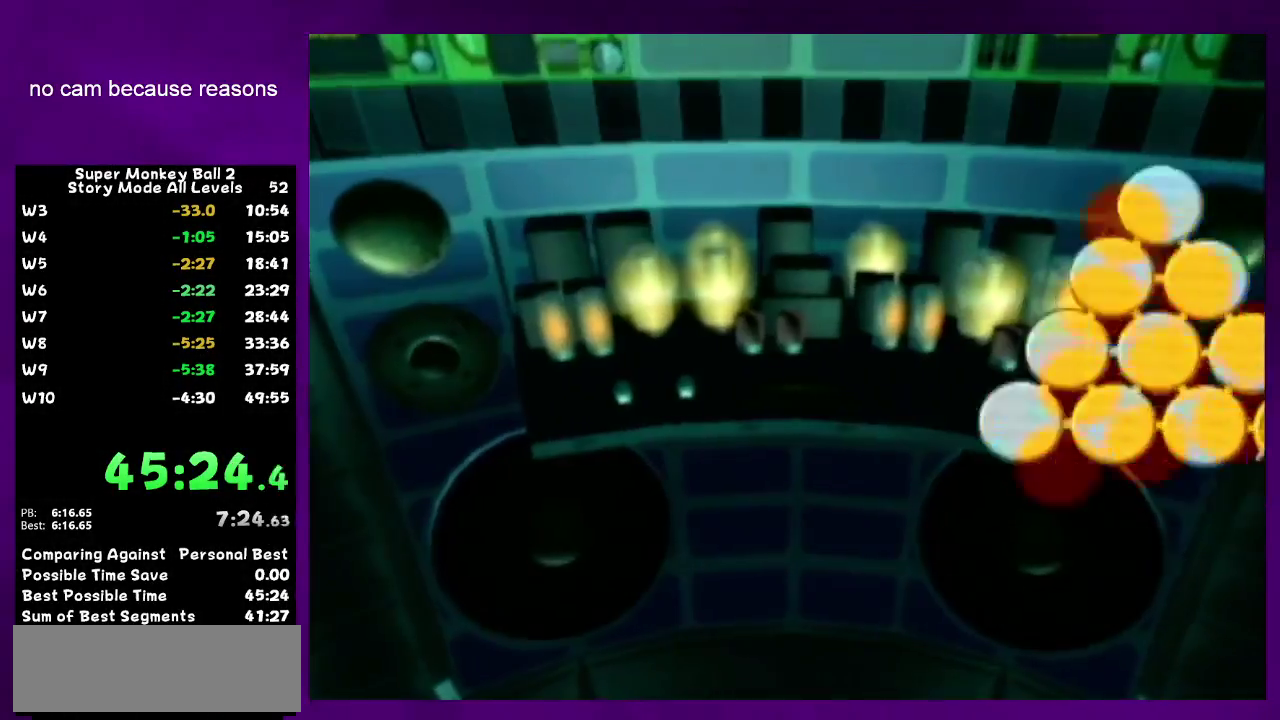
{"buttons": ["A"], "left_stick": "center", "right_stick": "center"}
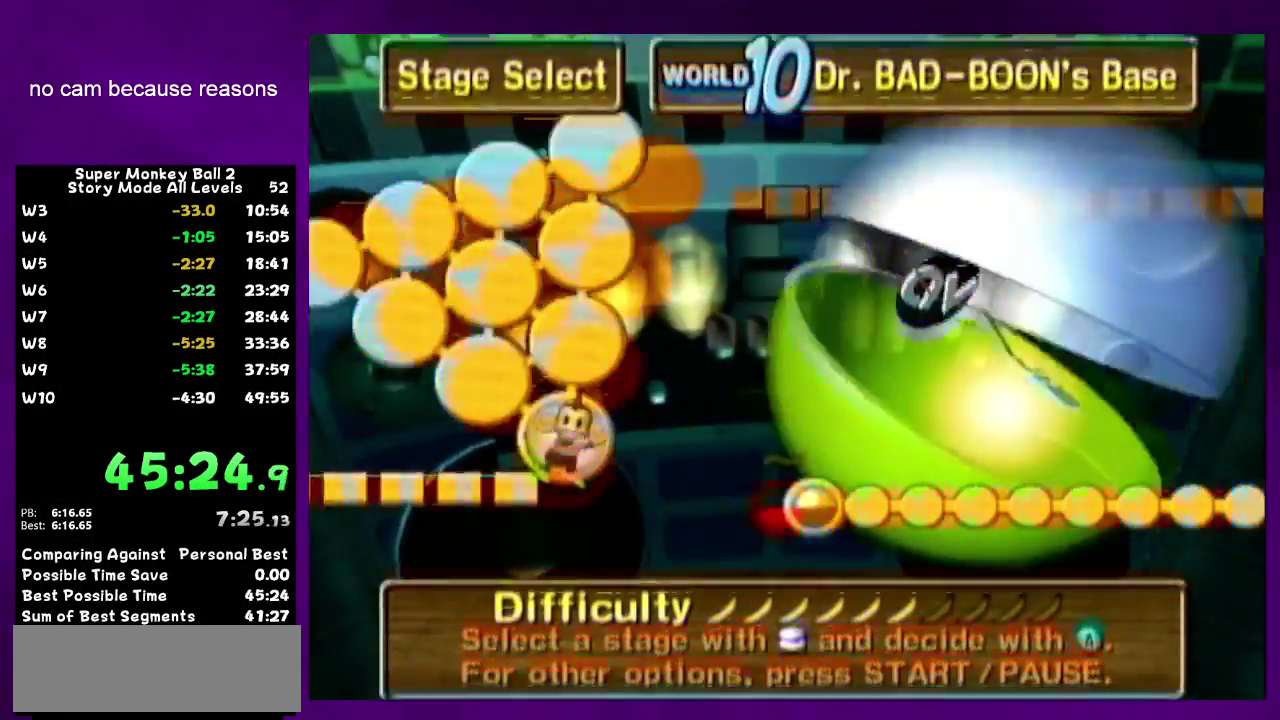
{"buttons": [], "left_stick": "center", "right_stick": "center"}
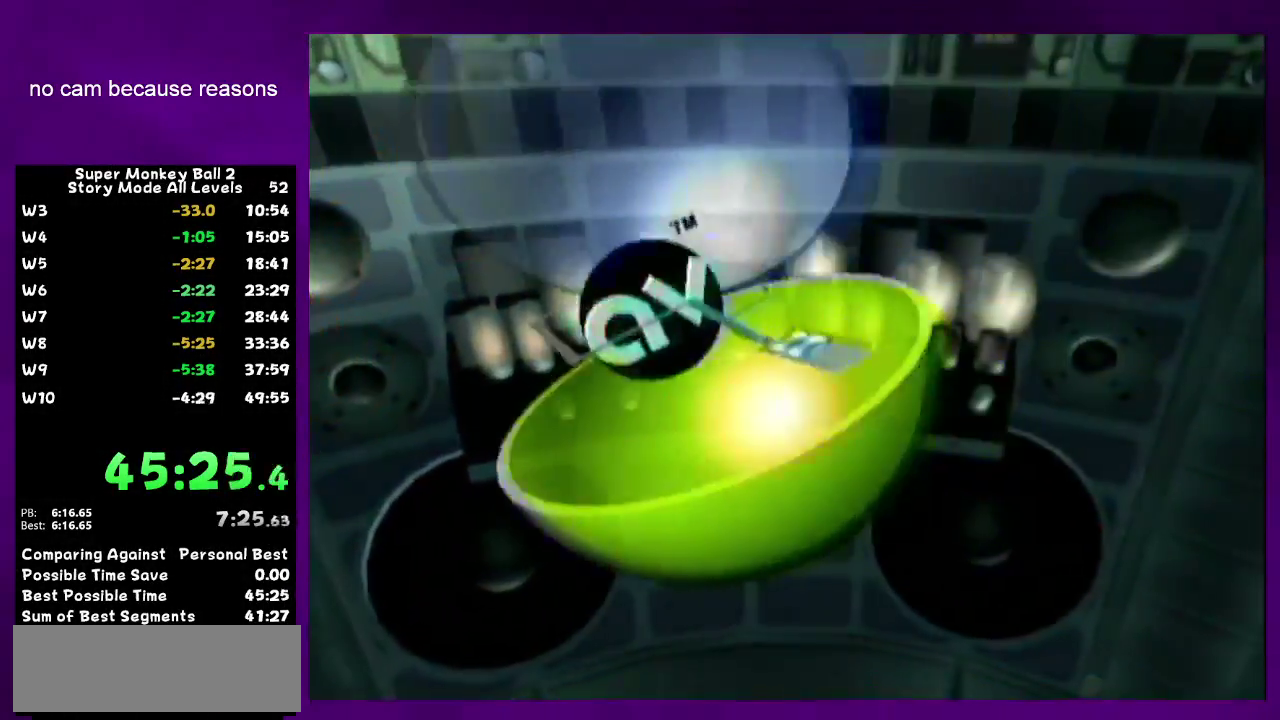
{"buttons": [], "left_stick": "center", "right_stick": "center"}
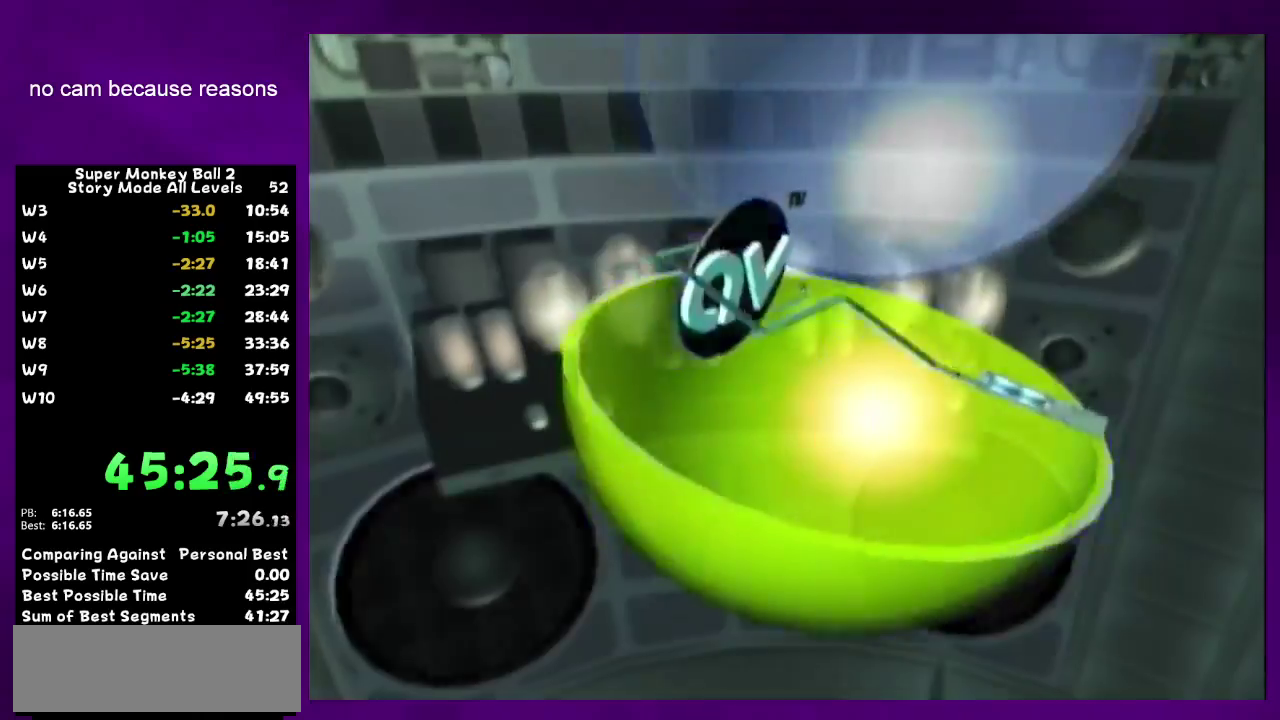
{"buttons": [], "left_stick": "center", "right_stick": "center"}
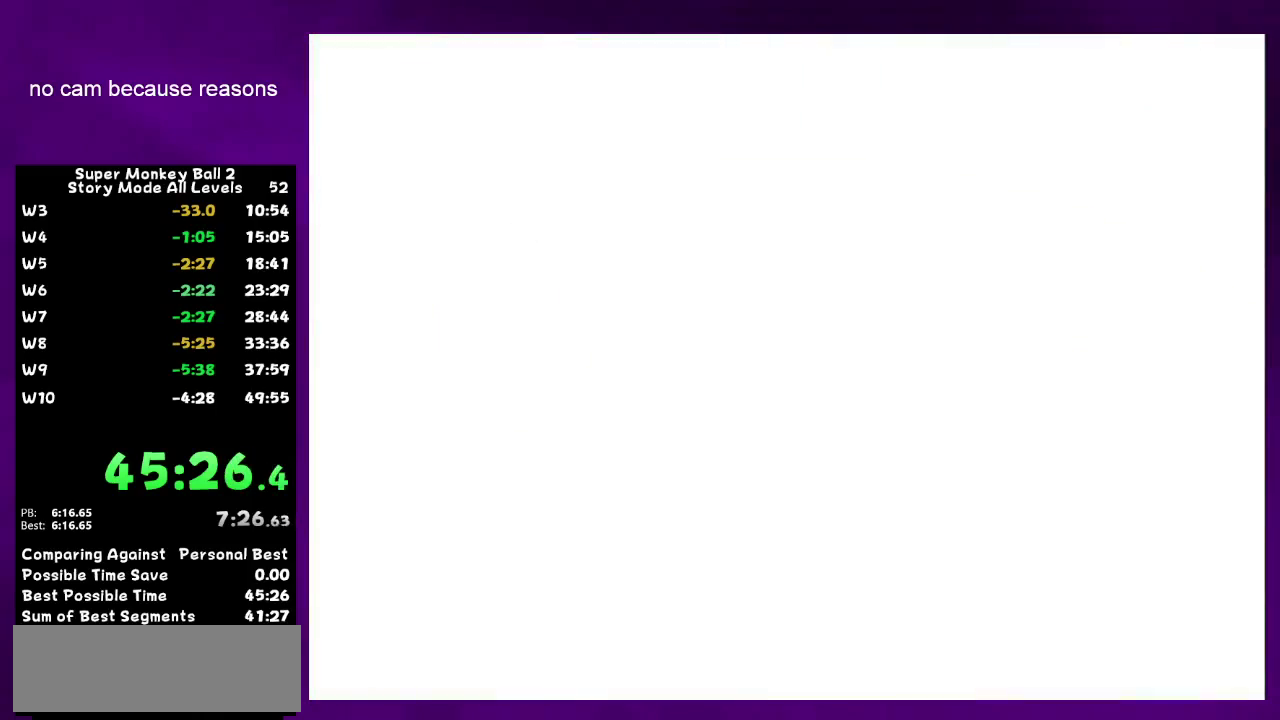
{"buttons": [], "left_stick": "center", "right_stick": "center"}
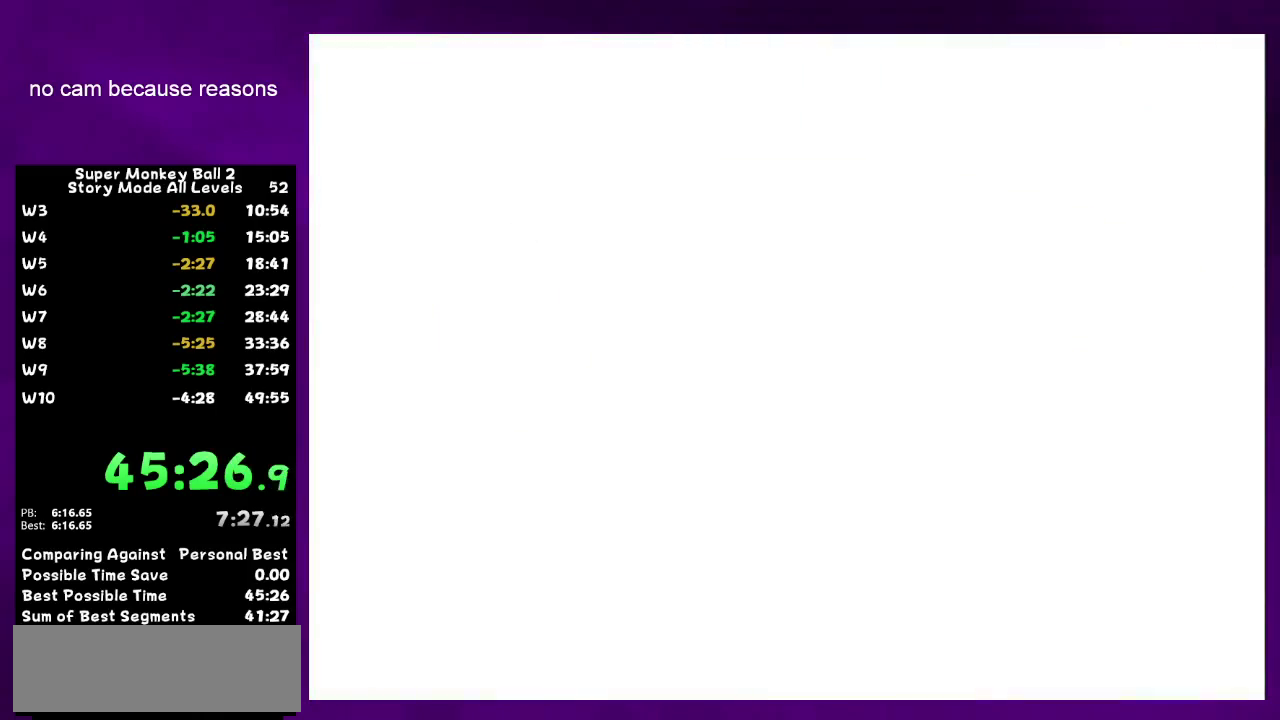
{"buttons": ["A"], "left_stick": "center", "right_stick": "center"}
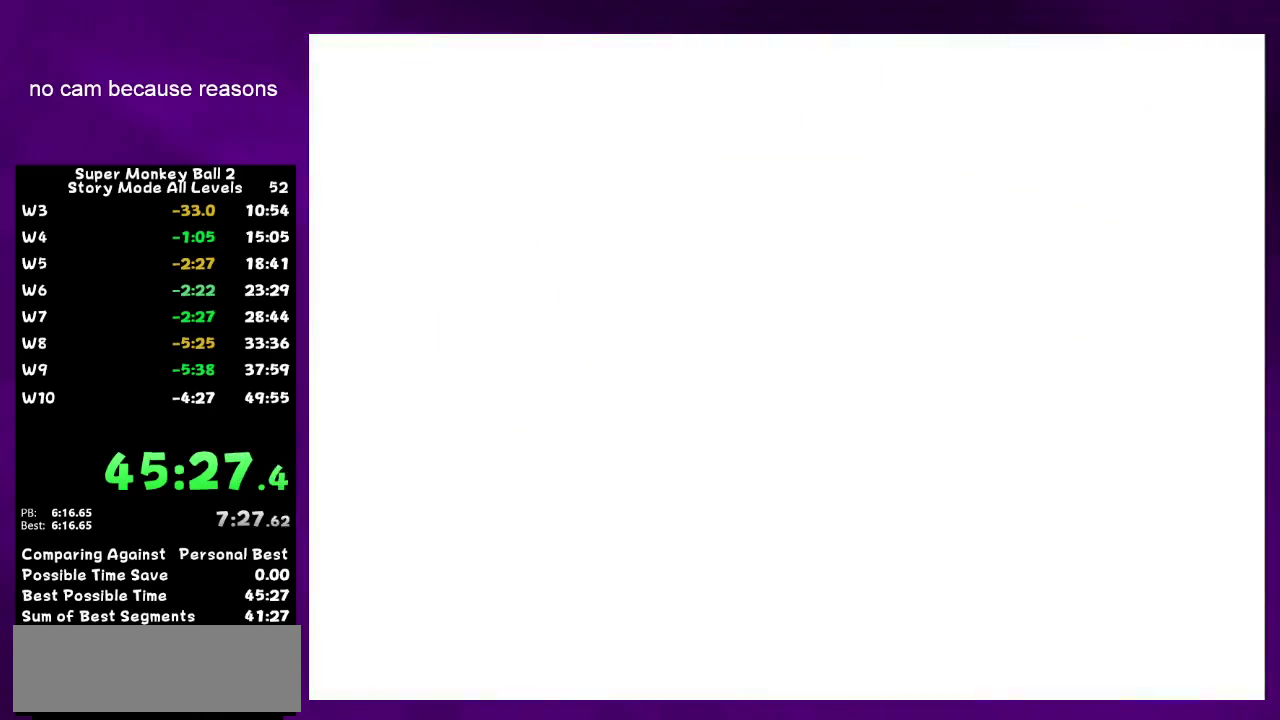
{"buttons": ["A"], "left_stick": "center", "right_stick": "center"}
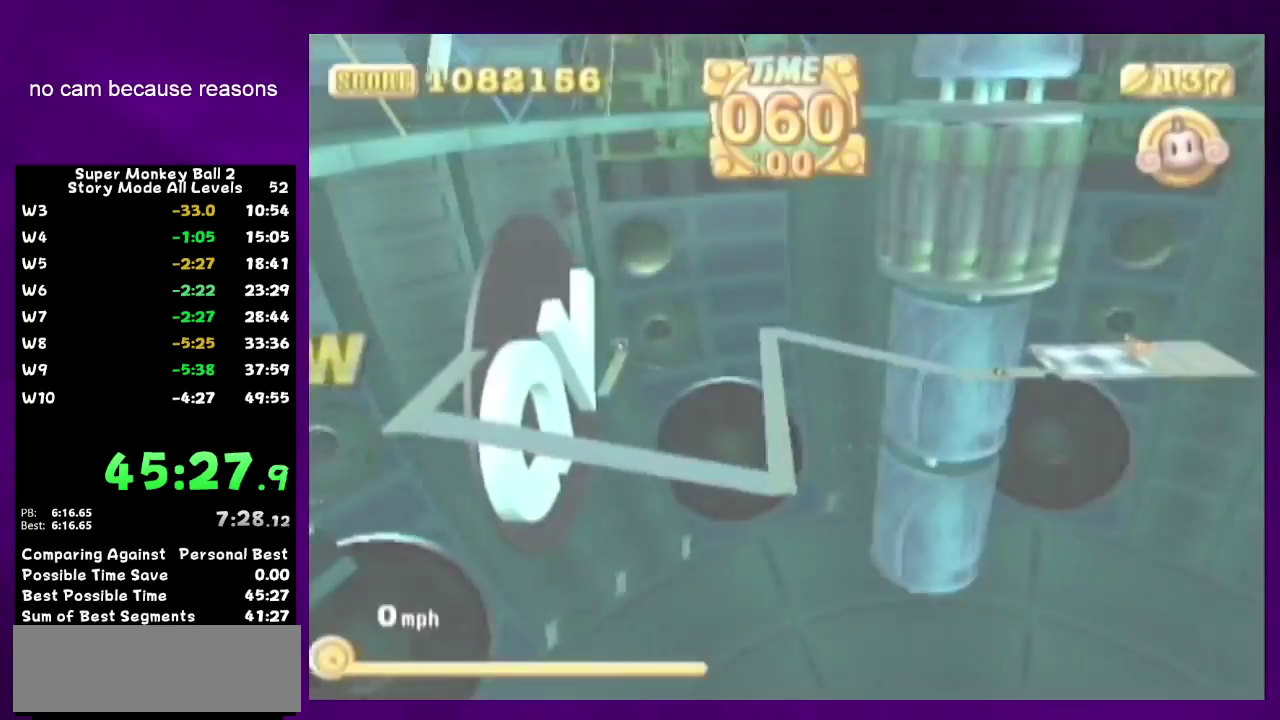
{"buttons": ["A"], "left_stick": "center", "right_stick": "center"}
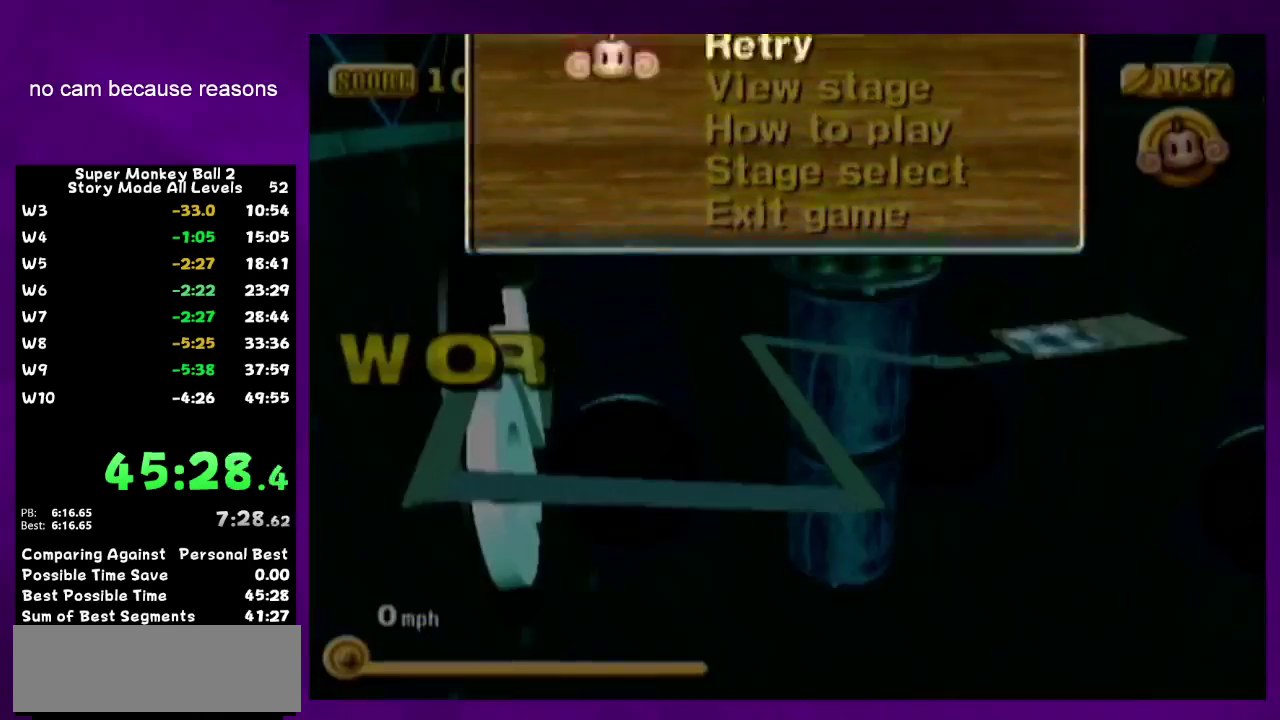
{"buttons": ["A"], "left_stick": "up-left", "right_stick": "center"}
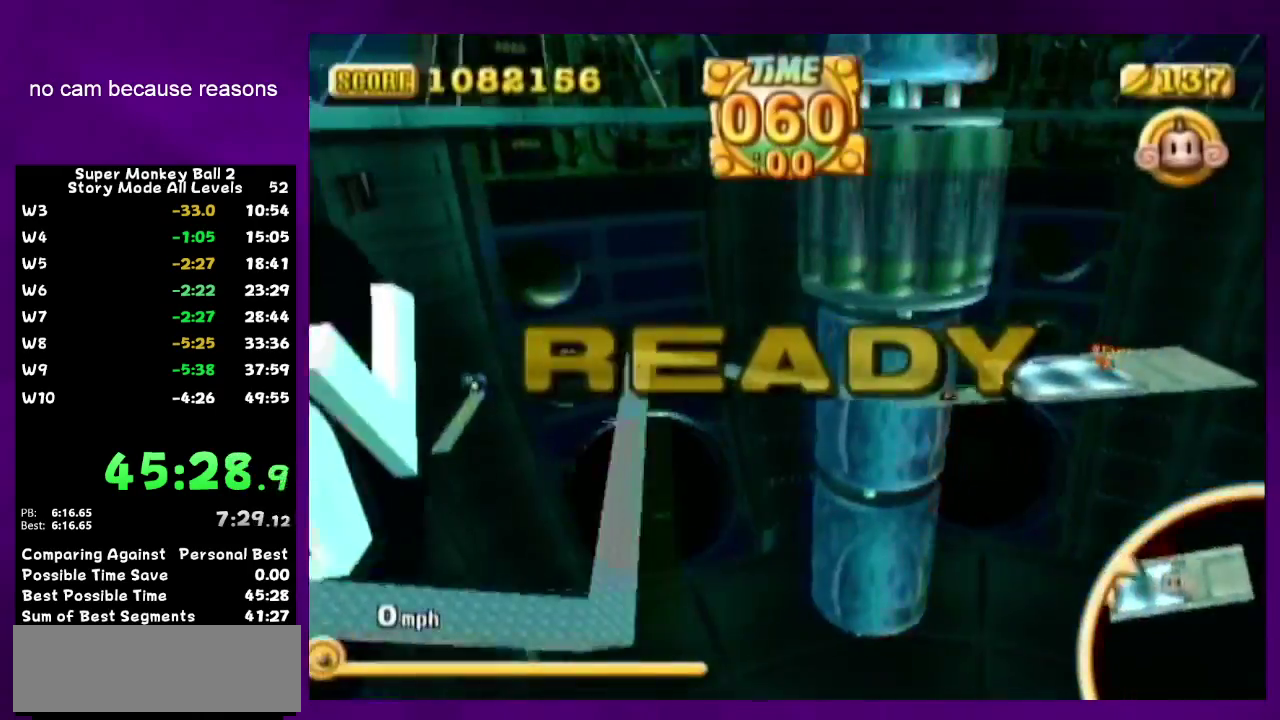
{"buttons": ["A"], "left_stick": "up-left", "right_stick": "center"}
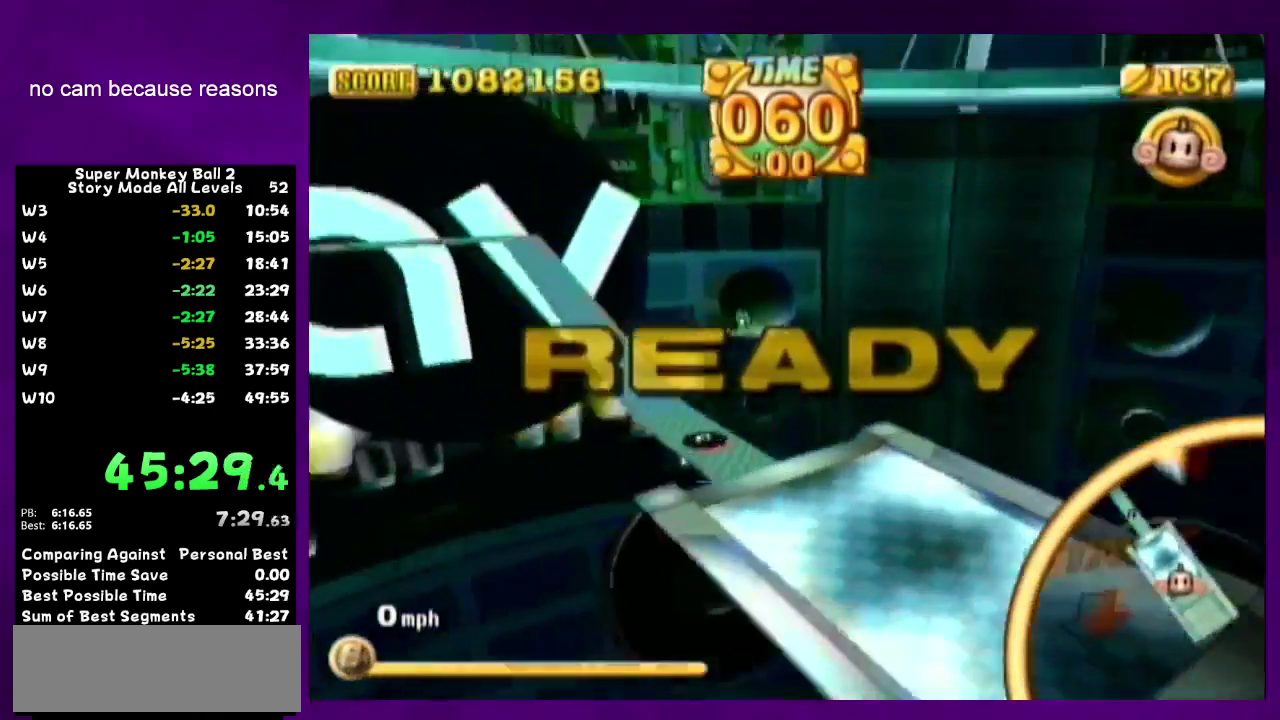
{"buttons": [], "left_stick": "up-left", "right_stick": "center"}
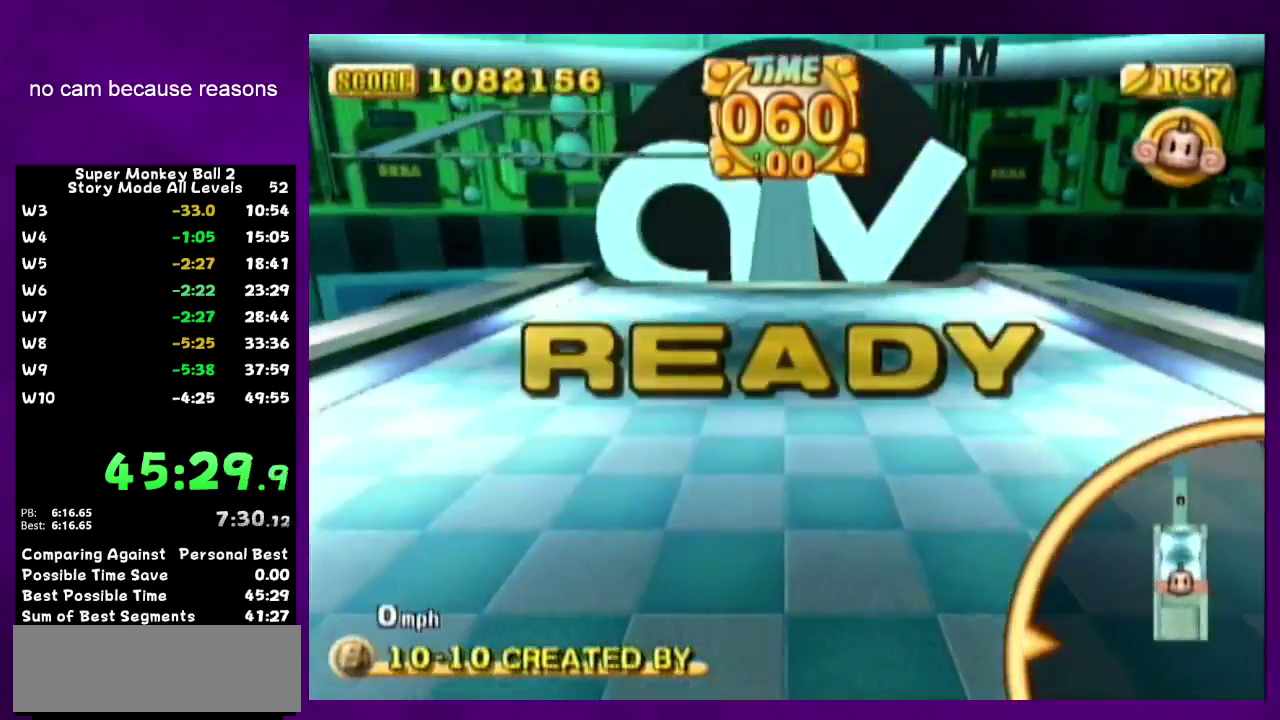
{"buttons": [], "left_stick": "up-left", "right_stick": "center"}
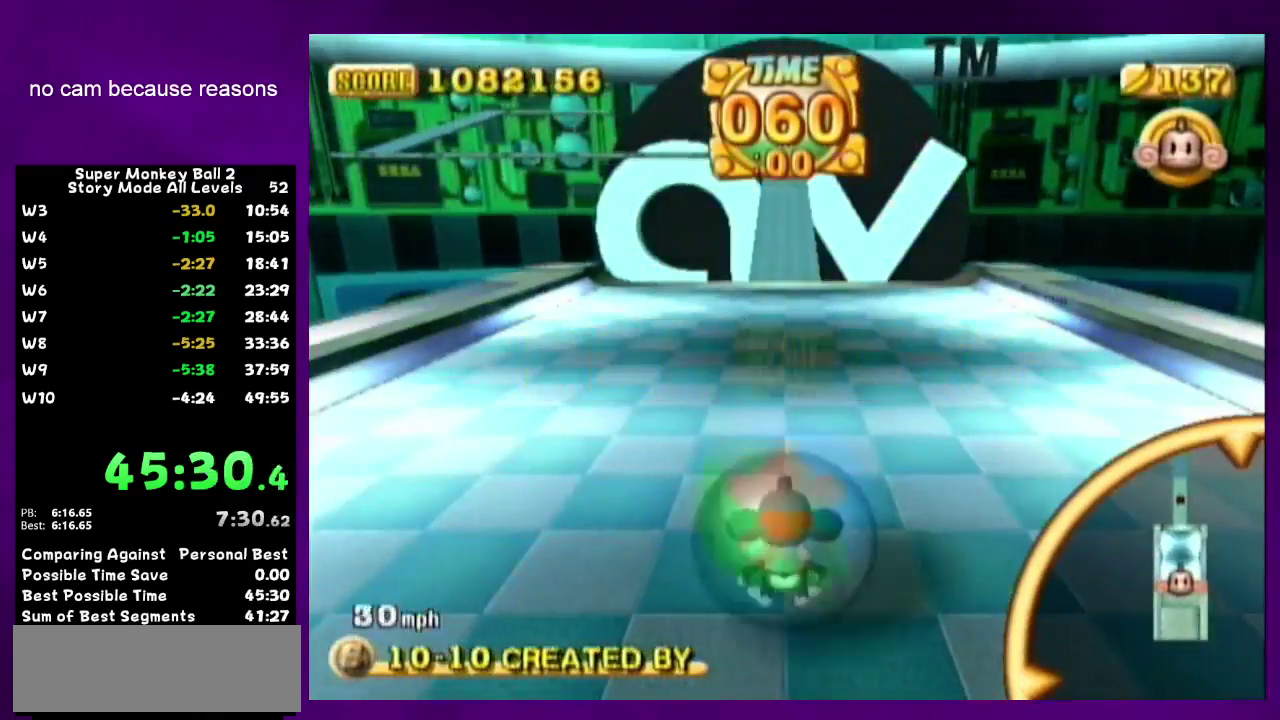
{"buttons": [], "left_stick": "up", "right_stick": "center"}
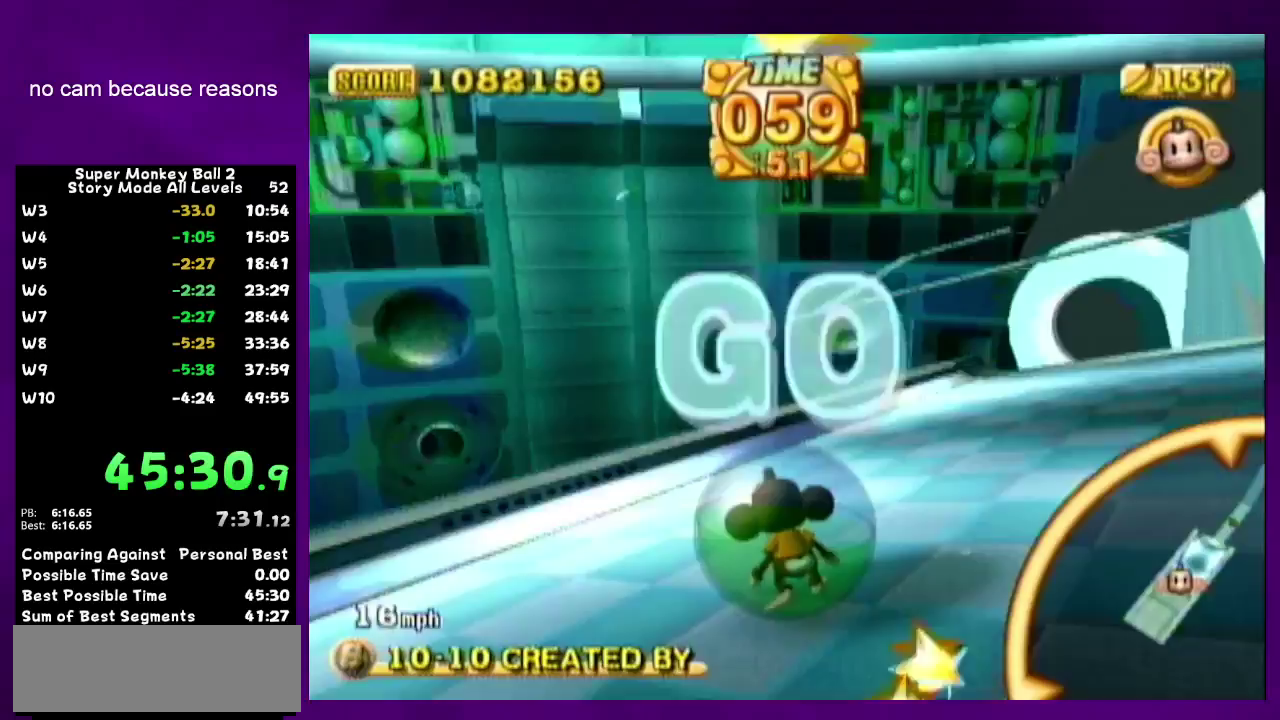
{"buttons": [], "left_stick": "up-right", "right_stick": "center"}
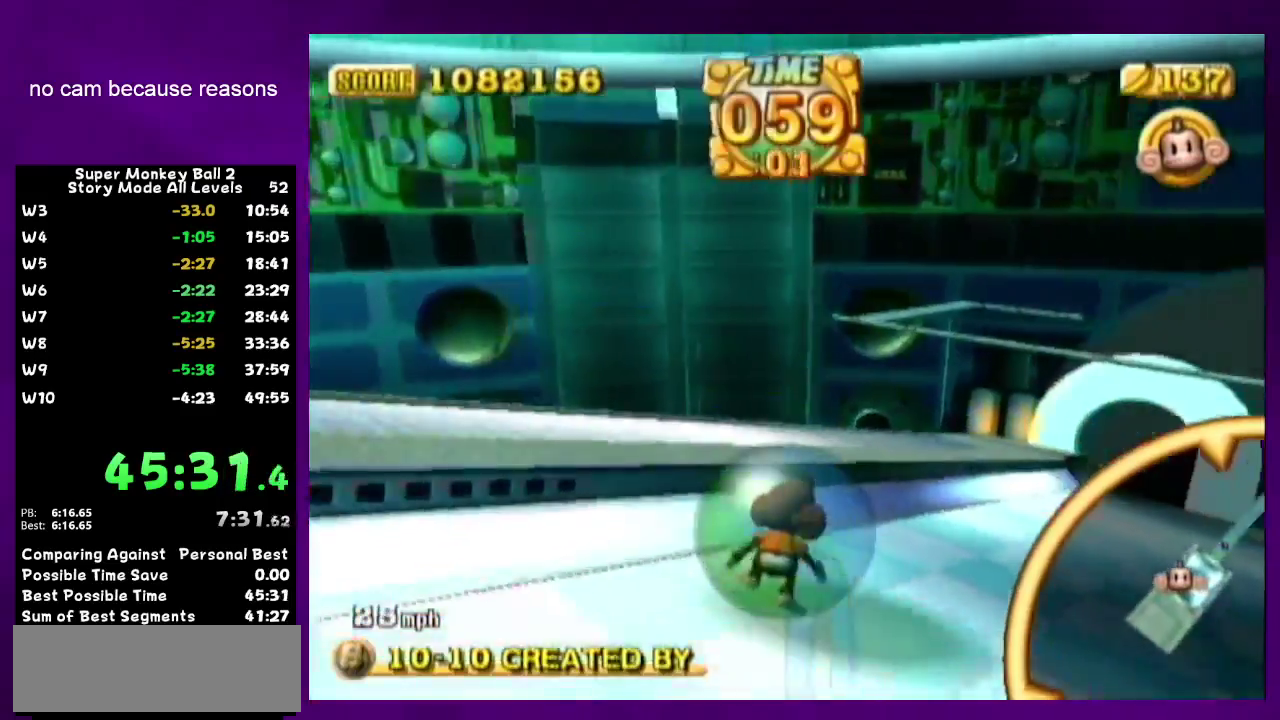
{"buttons": [], "left_stick": "up", "right_stick": "center"}
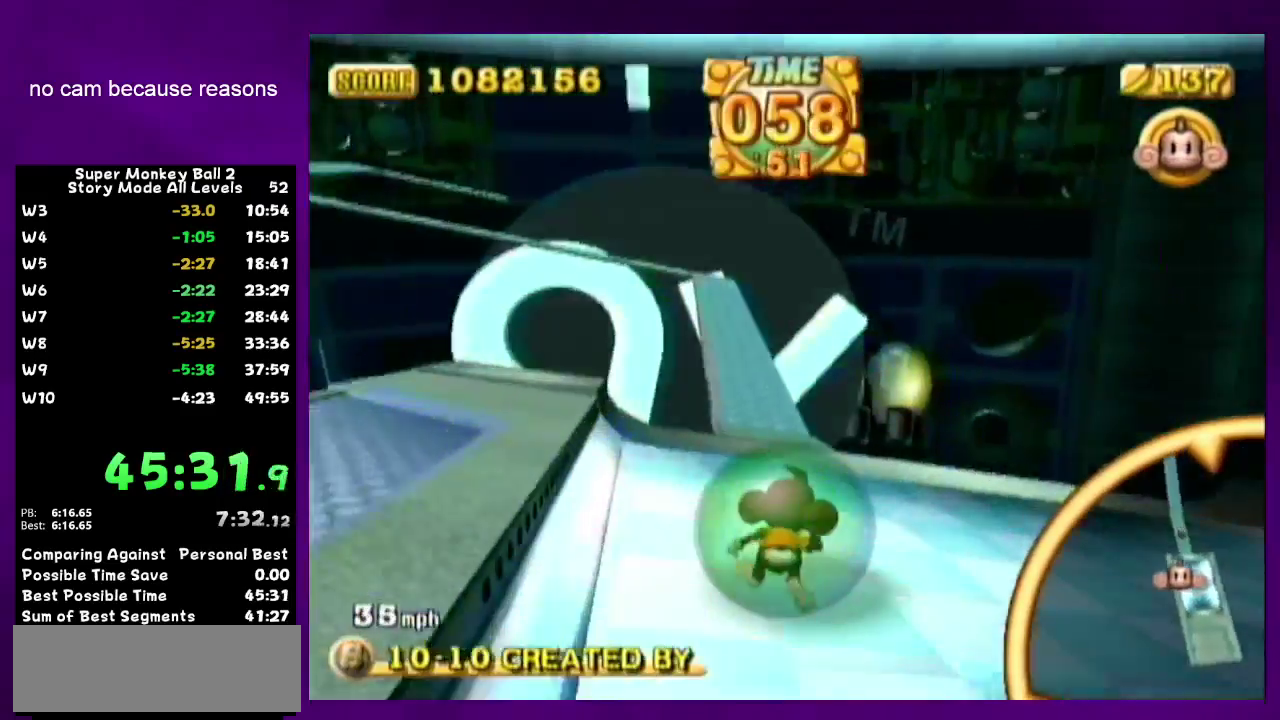
{"buttons": [], "left_stick": "up-left", "right_stick": "center"}
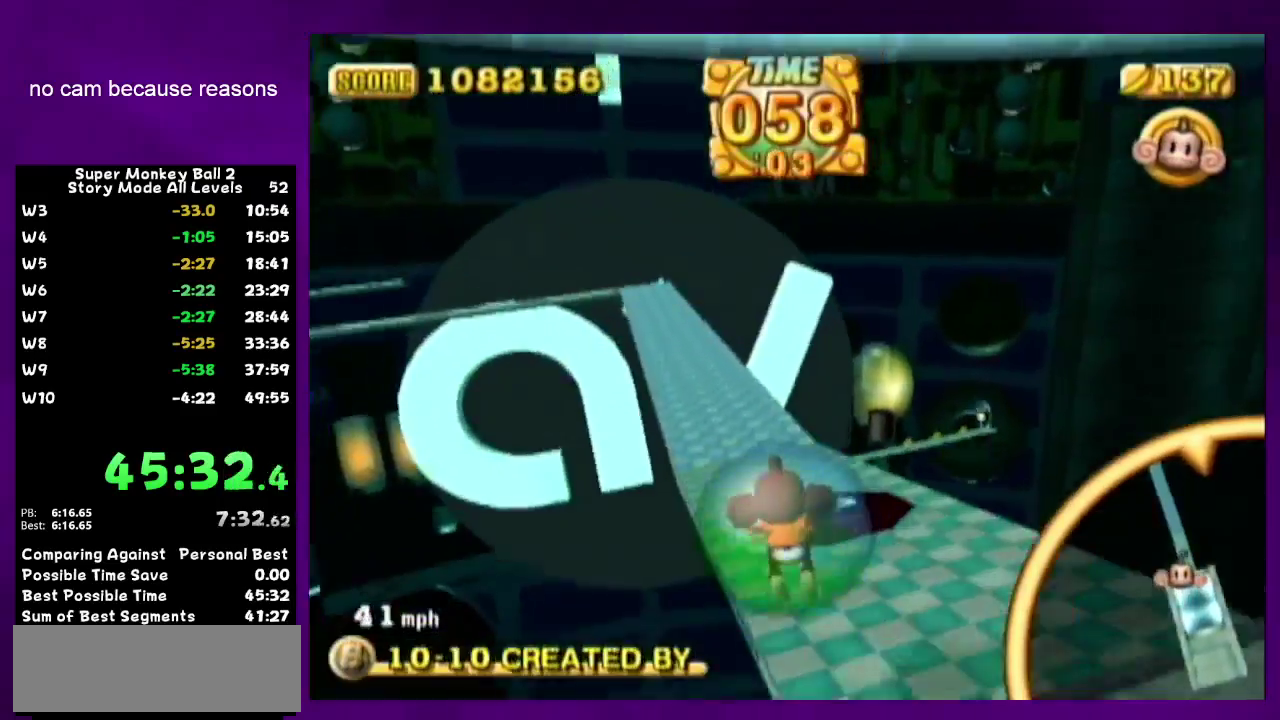
{"buttons": [], "left_stick": "up-right", "right_stick": "center"}
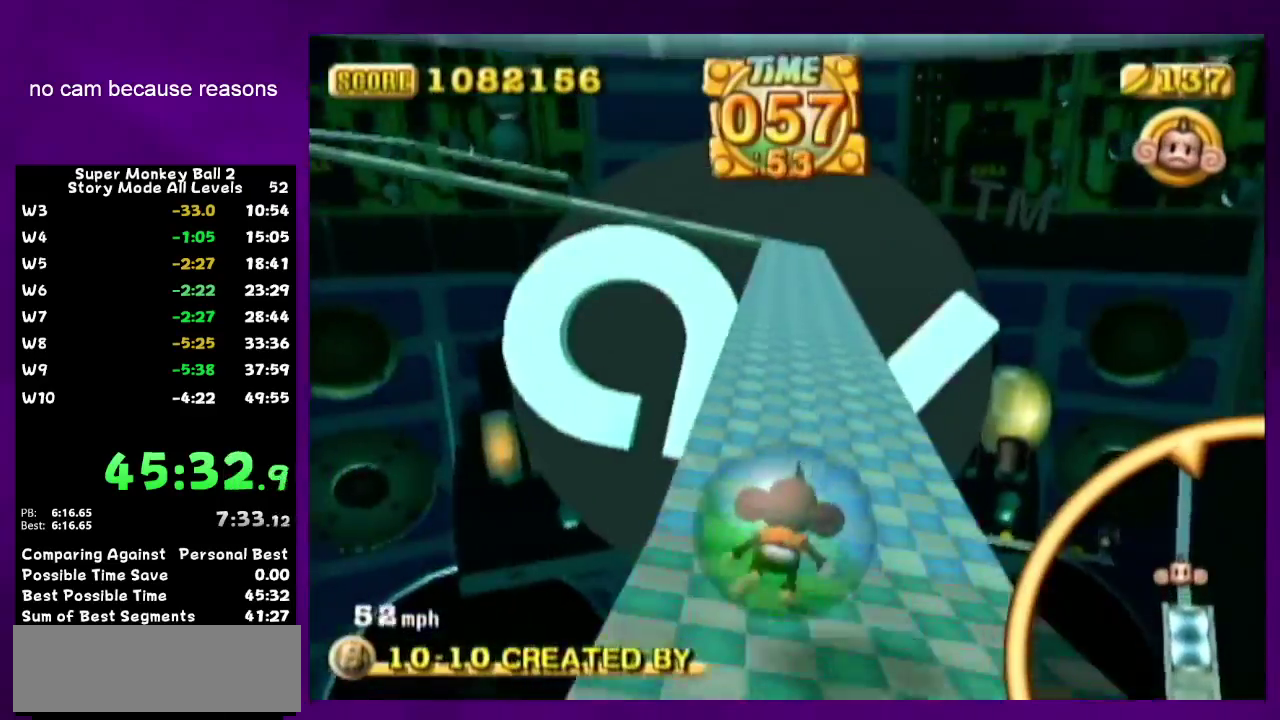
{"buttons": [], "left_stick": "up-left", "right_stick": "center"}